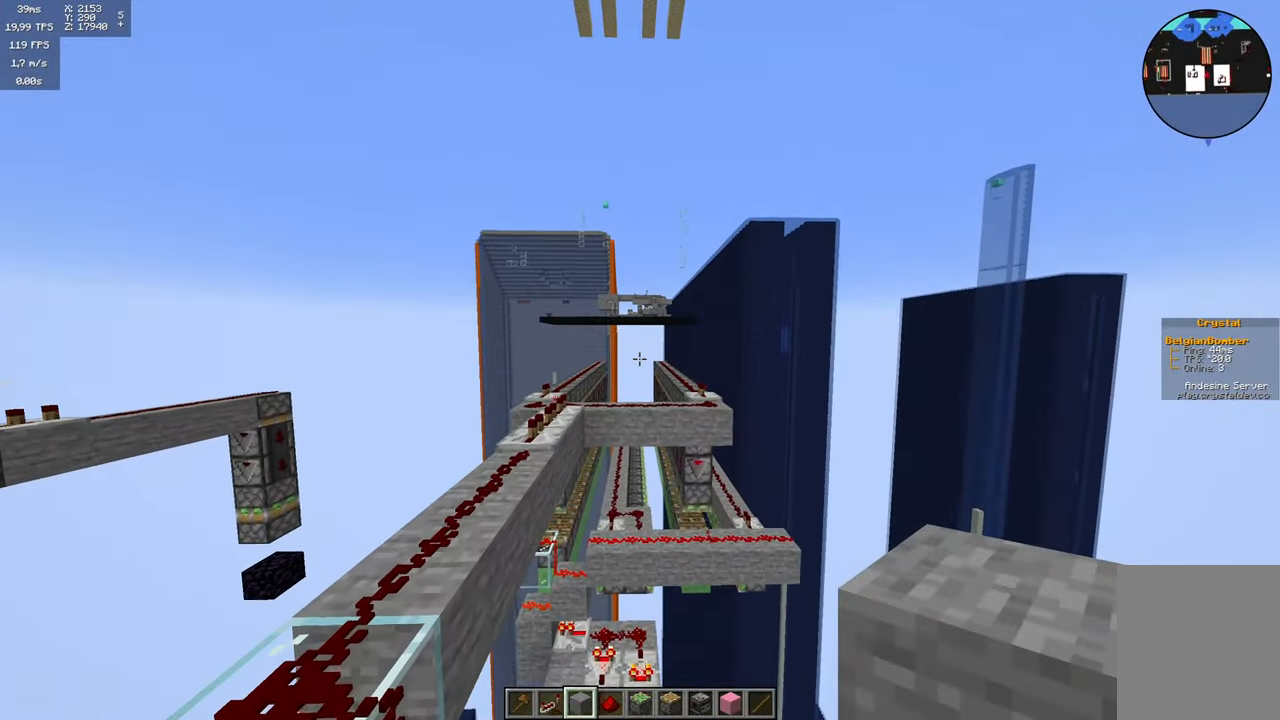
Gameplay with keyboard and mouse; each line is a JSON object with the keys and mouse buttons held at the frame after it. "events" lists presses ("down") and releases ("up") of "a", "d", "s", "space", "w", "mouse_left" and "mouse_right" between this image and that frame as [ms after this image, input, new state], when the widget could be followed in between. "mouse_left", "mouse_right" = the "left", "right" buttons of the "mouse" list. No other keys are recorded. Fast repeated clicks can show as one long hold. Mouse movement is not recorded.
{"keys": ["w"], "mouse": [], "events": [[117, "w", "down"], [217, "space", "down"], [483, "space", "up"]]}
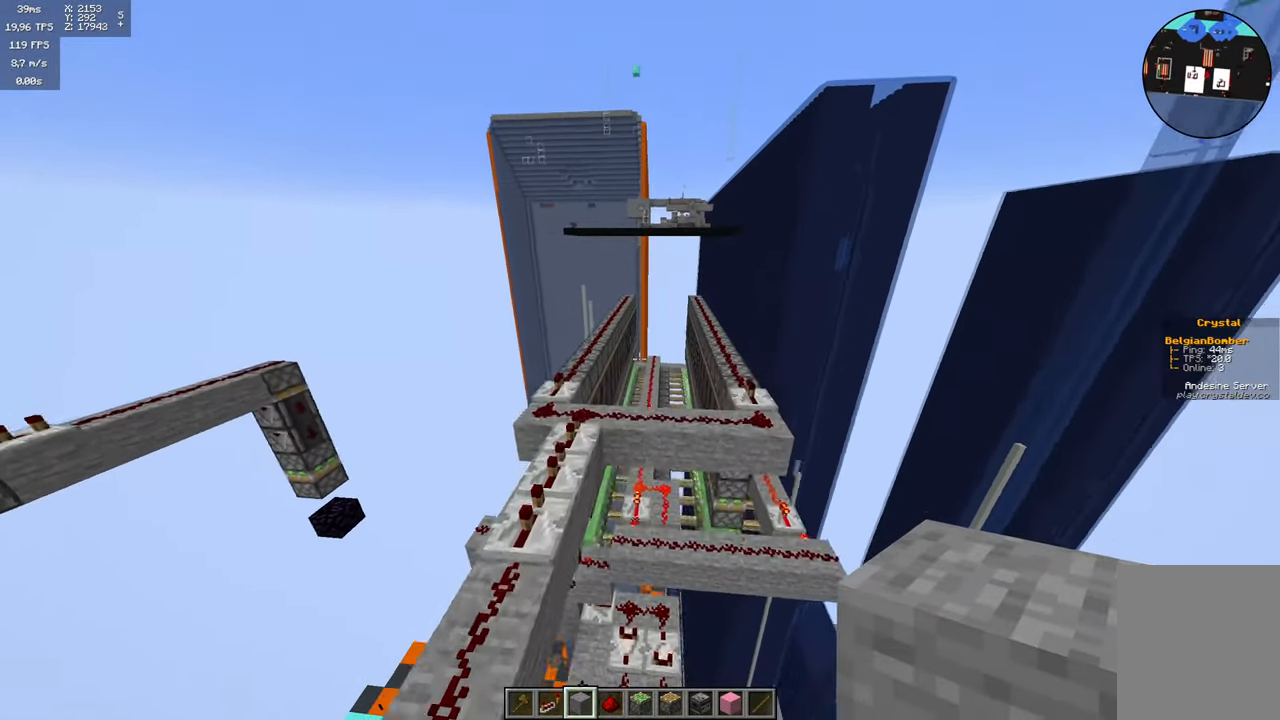
{"keys": ["w"], "mouse": [], "events": []}
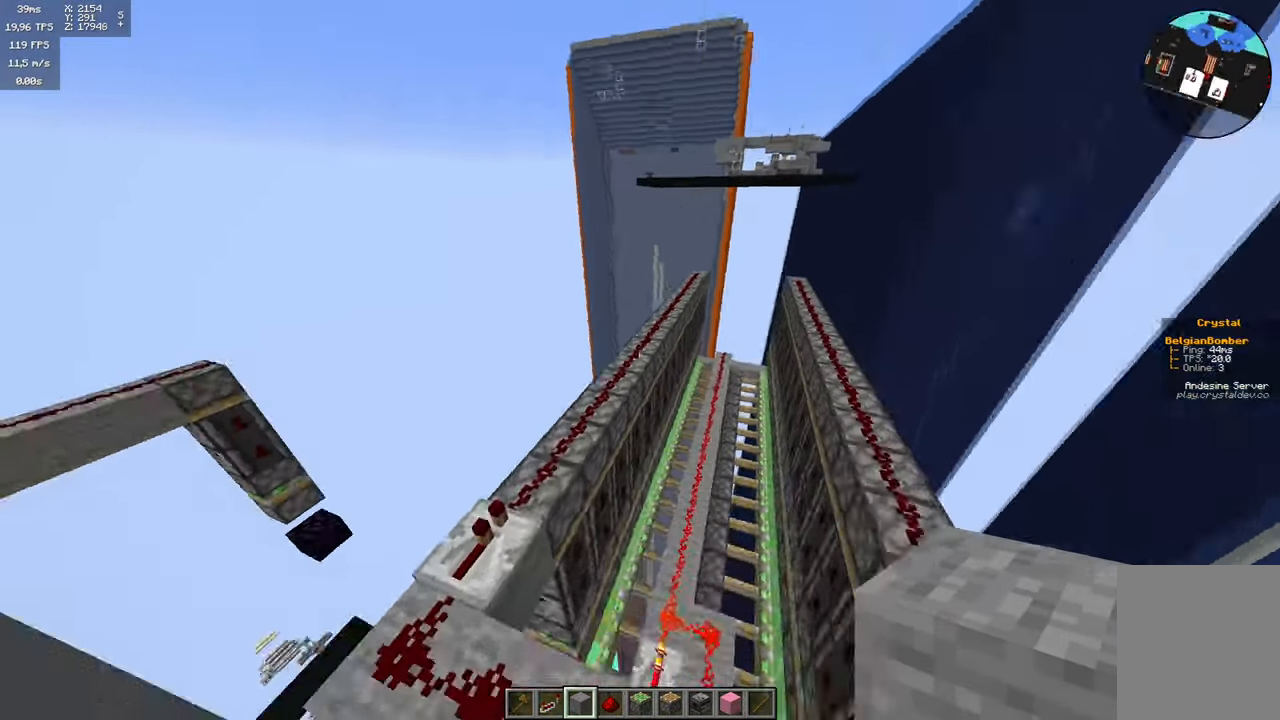
{"keys": ["d", "s"], "mouse": [], "events": [[50, "w", "up"], [367, "s", "down"], [484, "d", "down"]]}
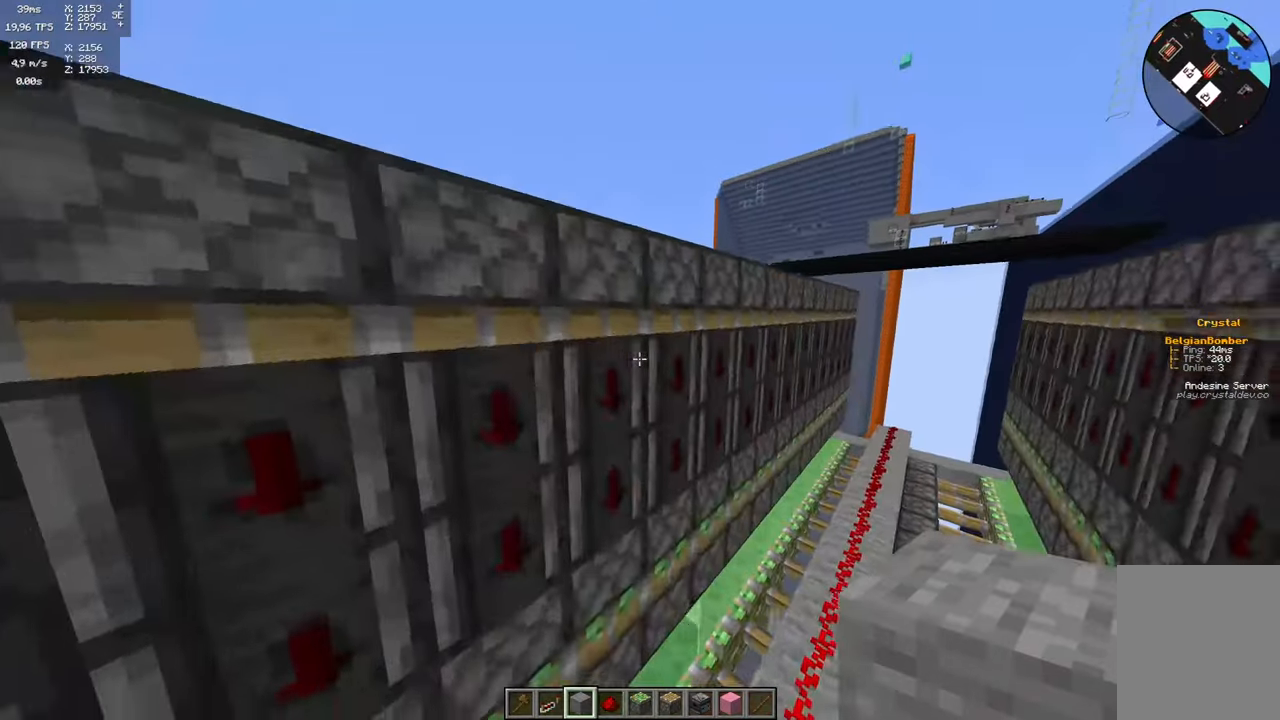
{"keys": ["s"], "mouse": [], "events": [[134, "d", "up"], [134, "s", "up"], [217, "a", "down"], [367, "s", "down"], [450, "a", "up"]]}
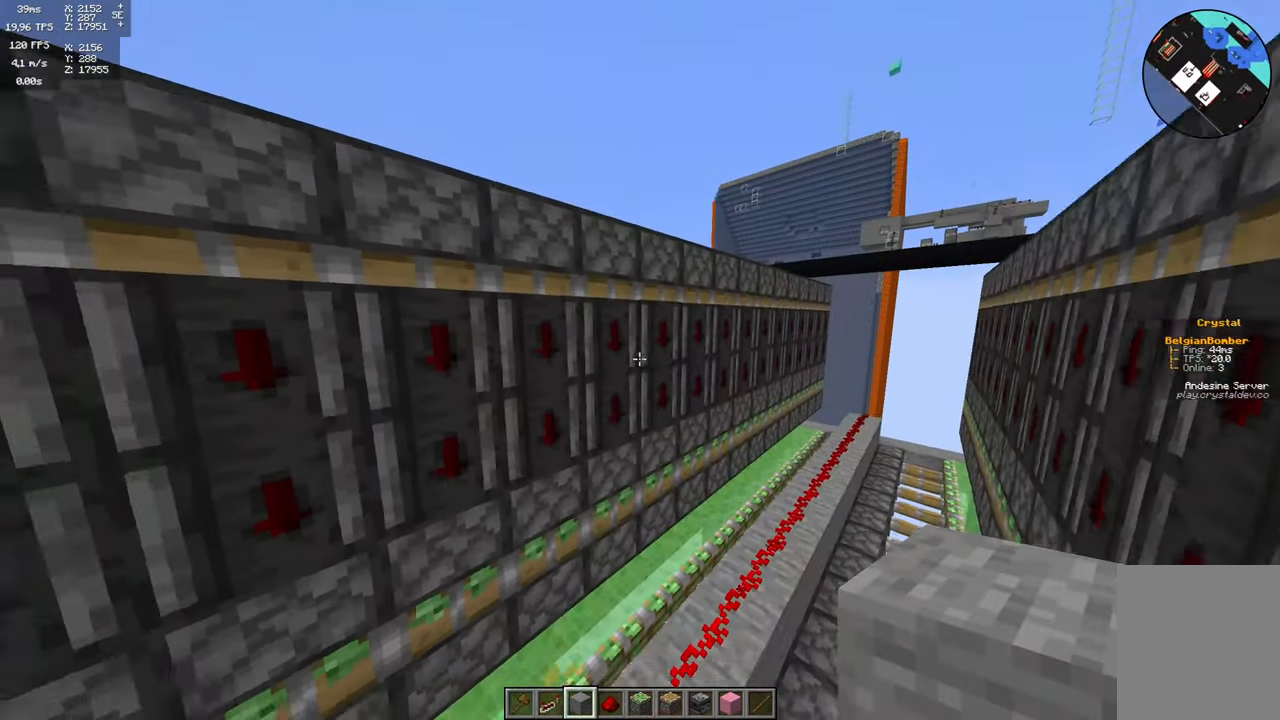
{"keys": ["a"], "mouse": [], "events": [[117, "s", "up"], [467, "a", "down"]]}
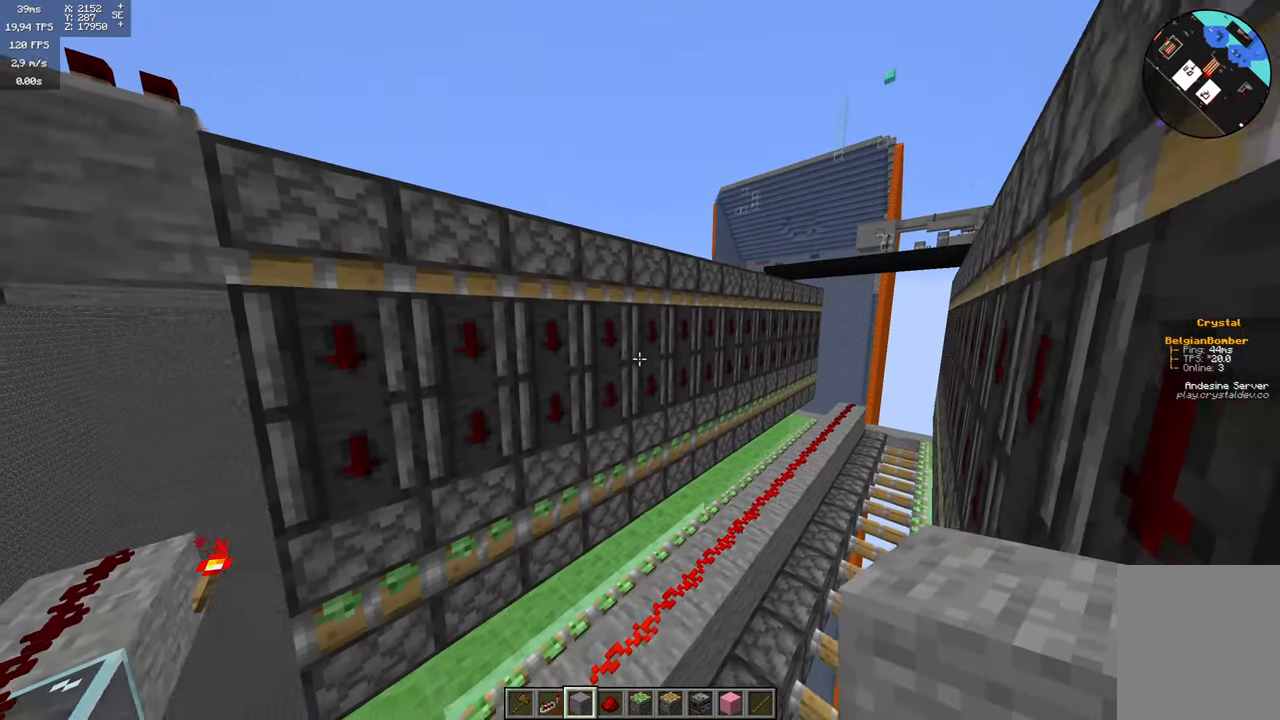
{"keys": [], "mouse": [], "events": [[100, "a", "up"]]}
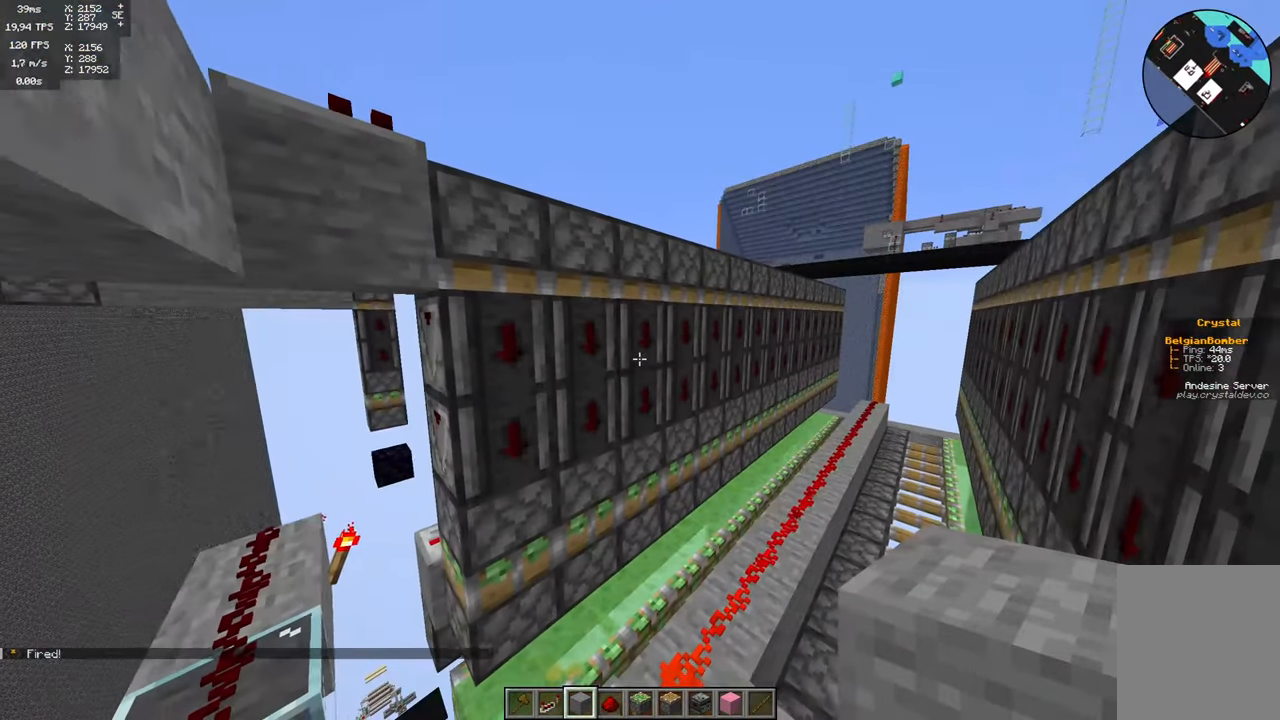
{"keys": [], "mouse": [], "events": []}
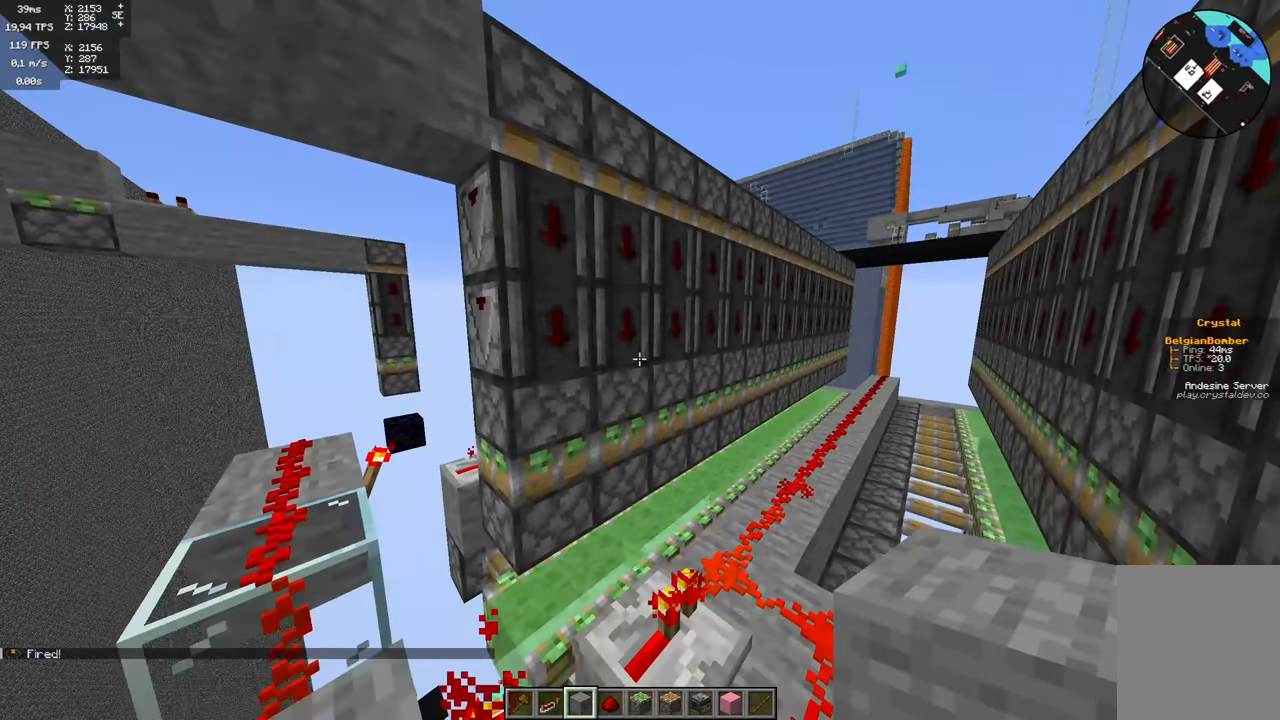
{"keys": [], "mouse": [], "events": []}
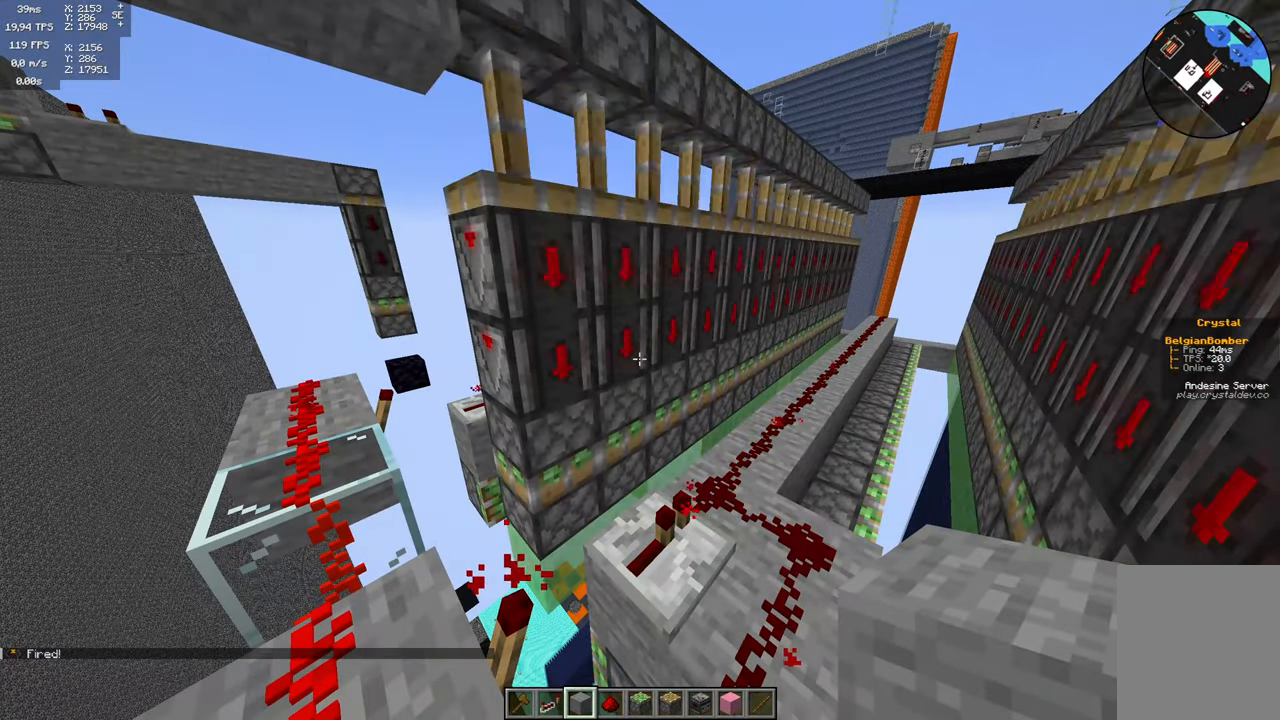
{"keys": [], "mouse": [], "events": []}
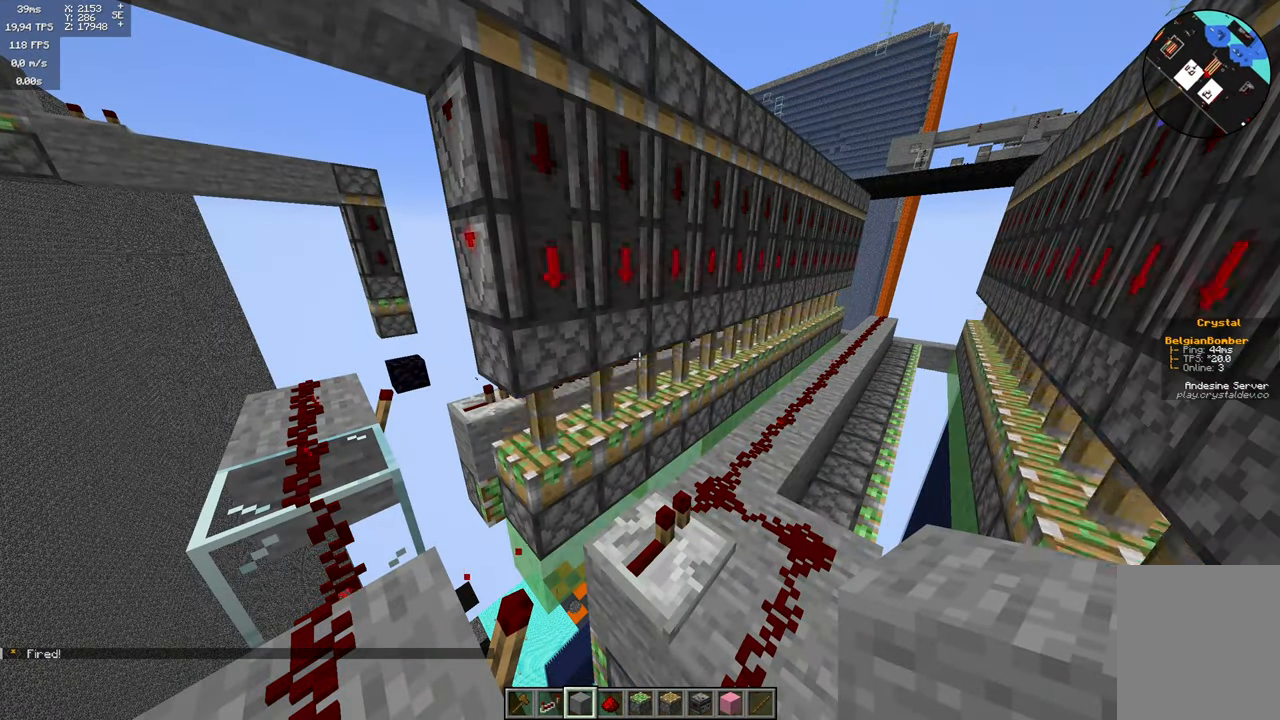
{"keys": [], "mouse": [], "events": []}
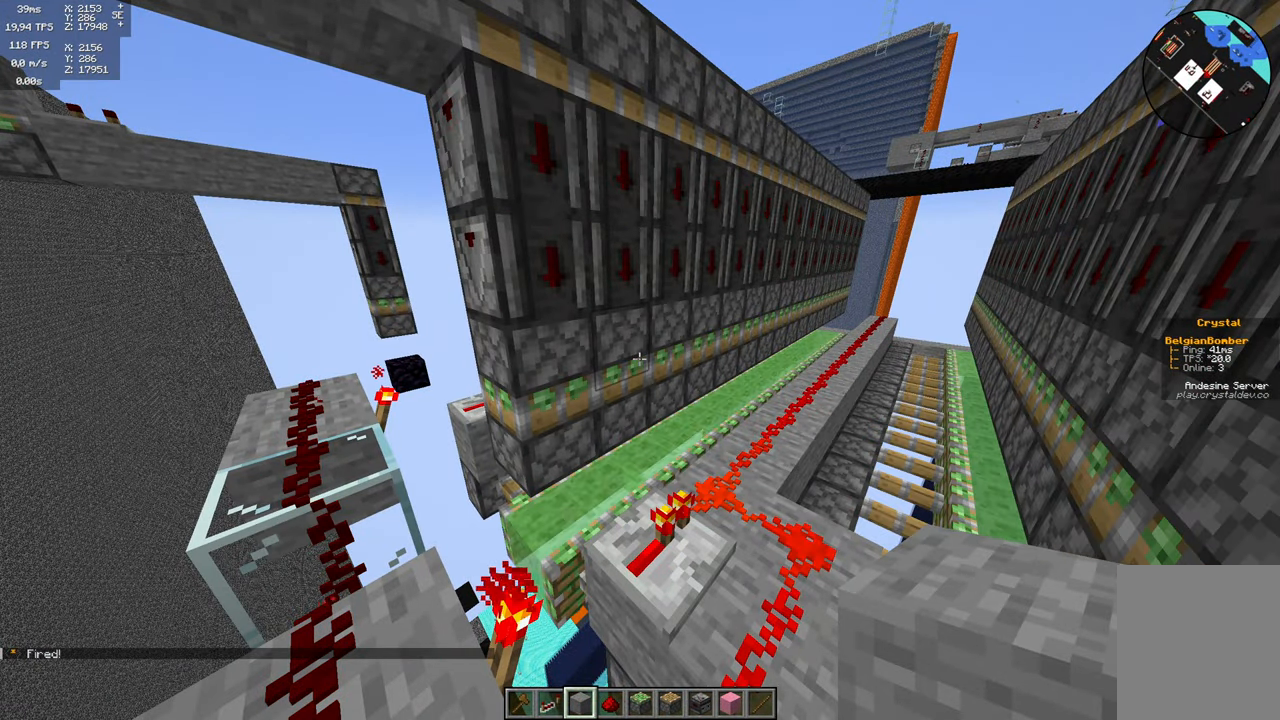
{"keys": [], "mouse": [], "events": []}
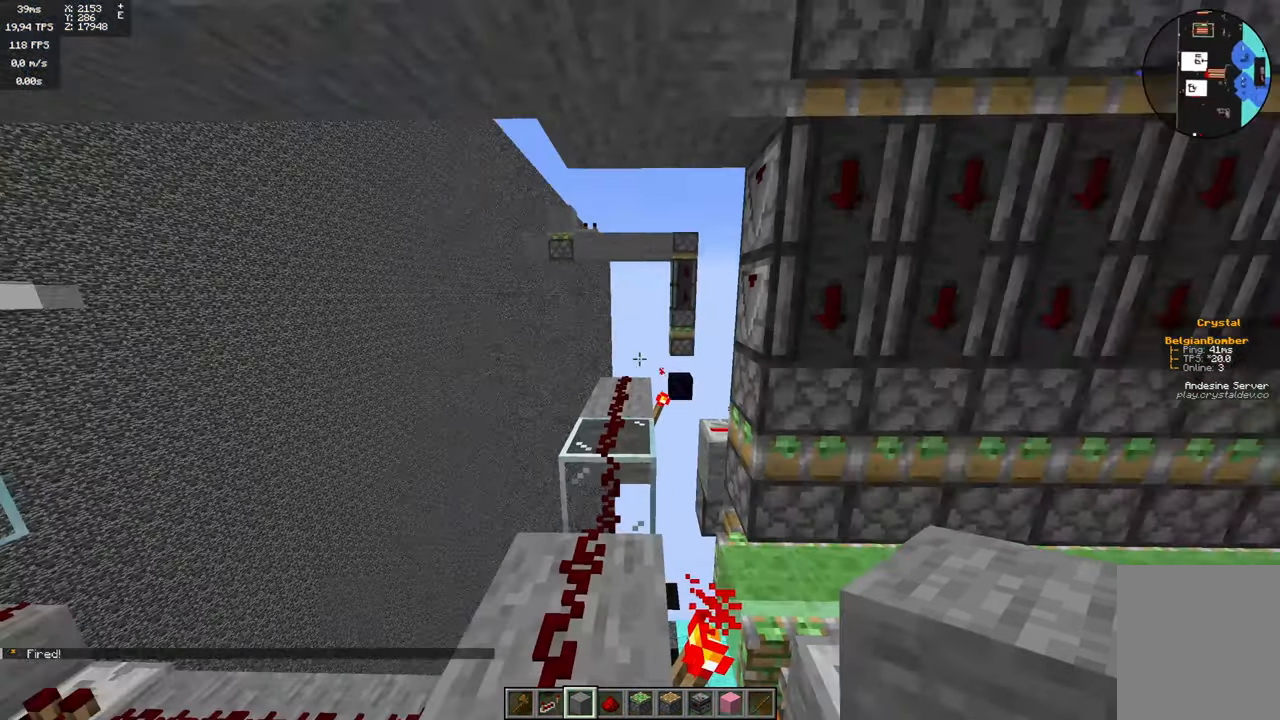
{"keys": ["a", "space", "w"], "mouse": [], "events": [[167, "a", "down"], [267, "w", "down"], [467, "space", "down"]]}
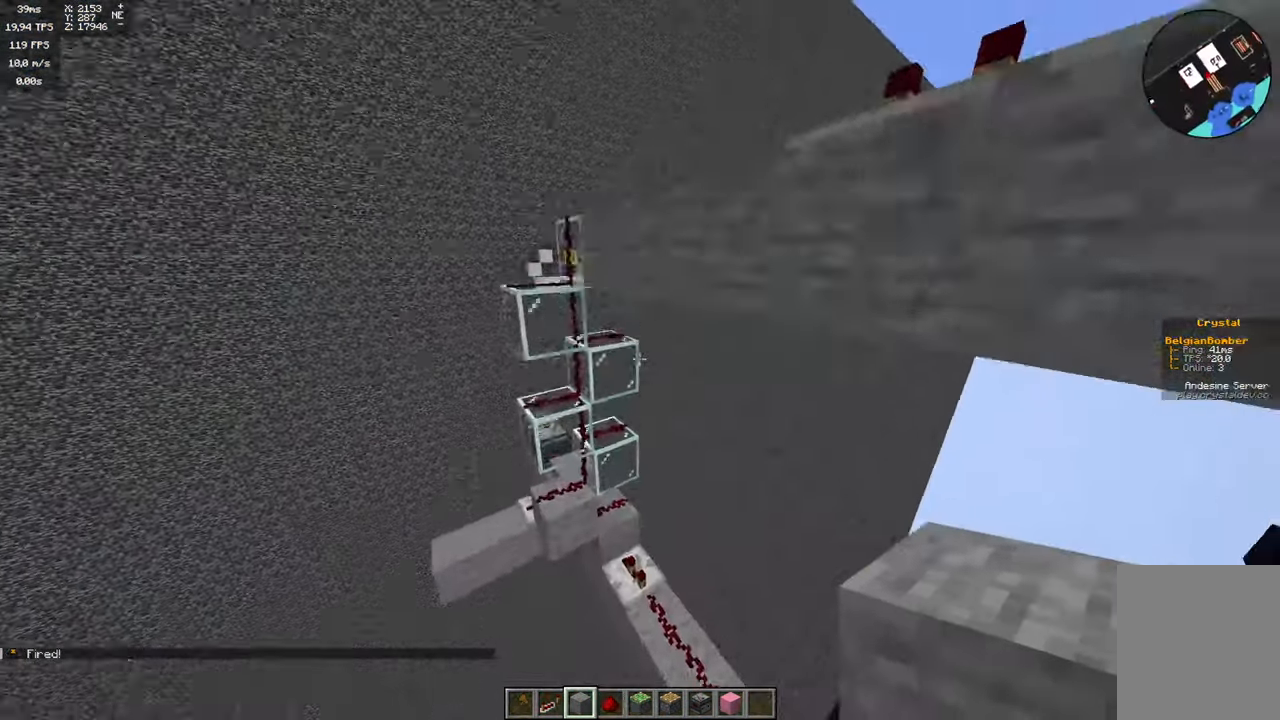
{"keys": ["s"], "mouse": []}
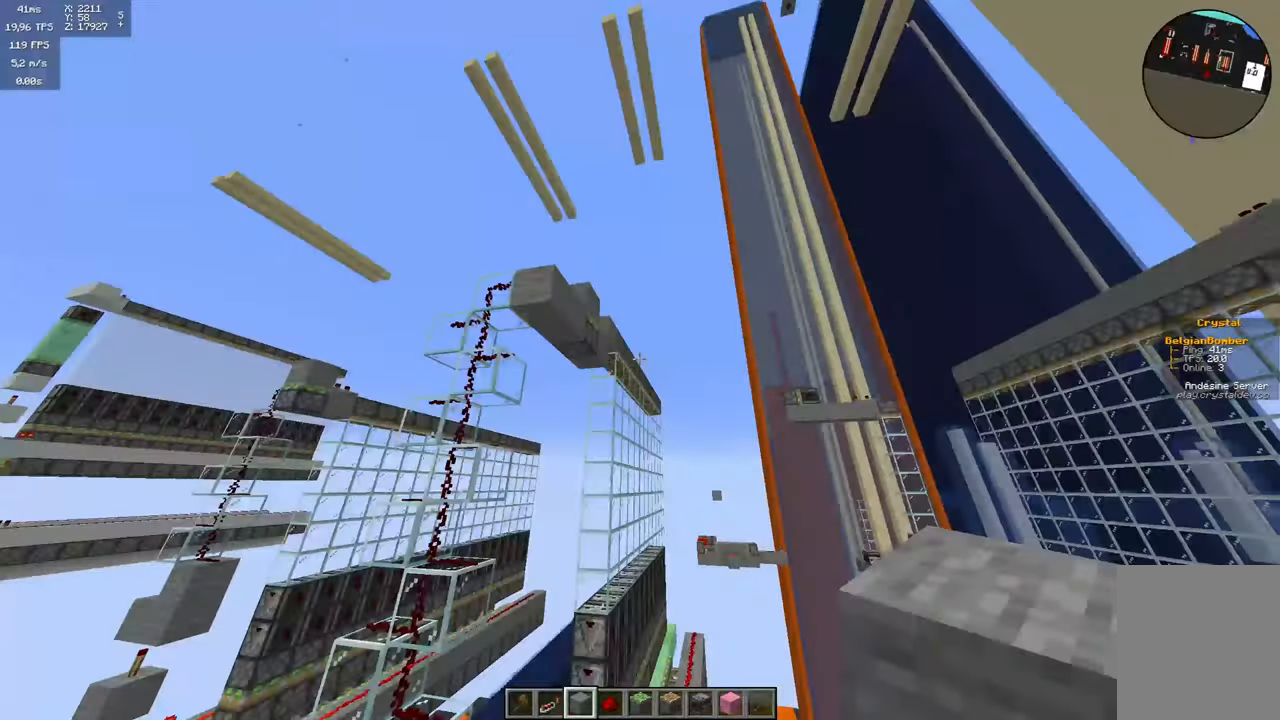
{"keys": [], "mouse": [], "events": [[83, "s", "up"]]}
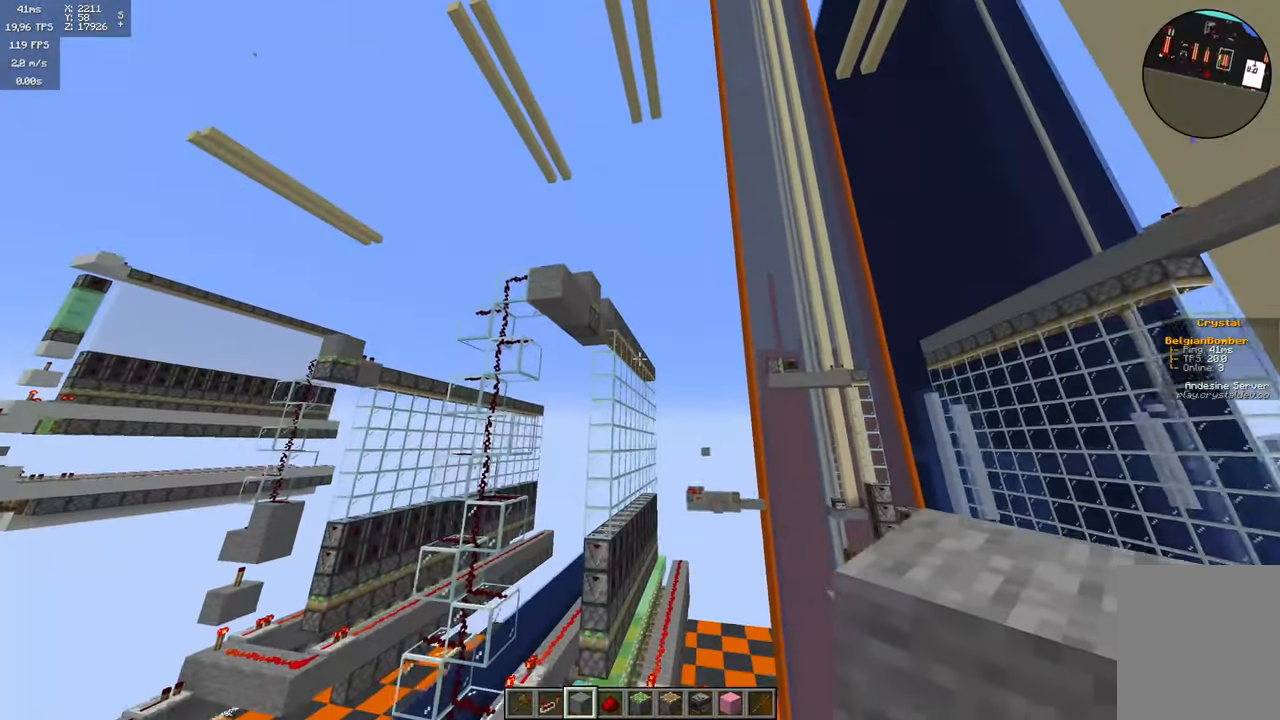
{"keys": [], "mouse": [], "events": []}
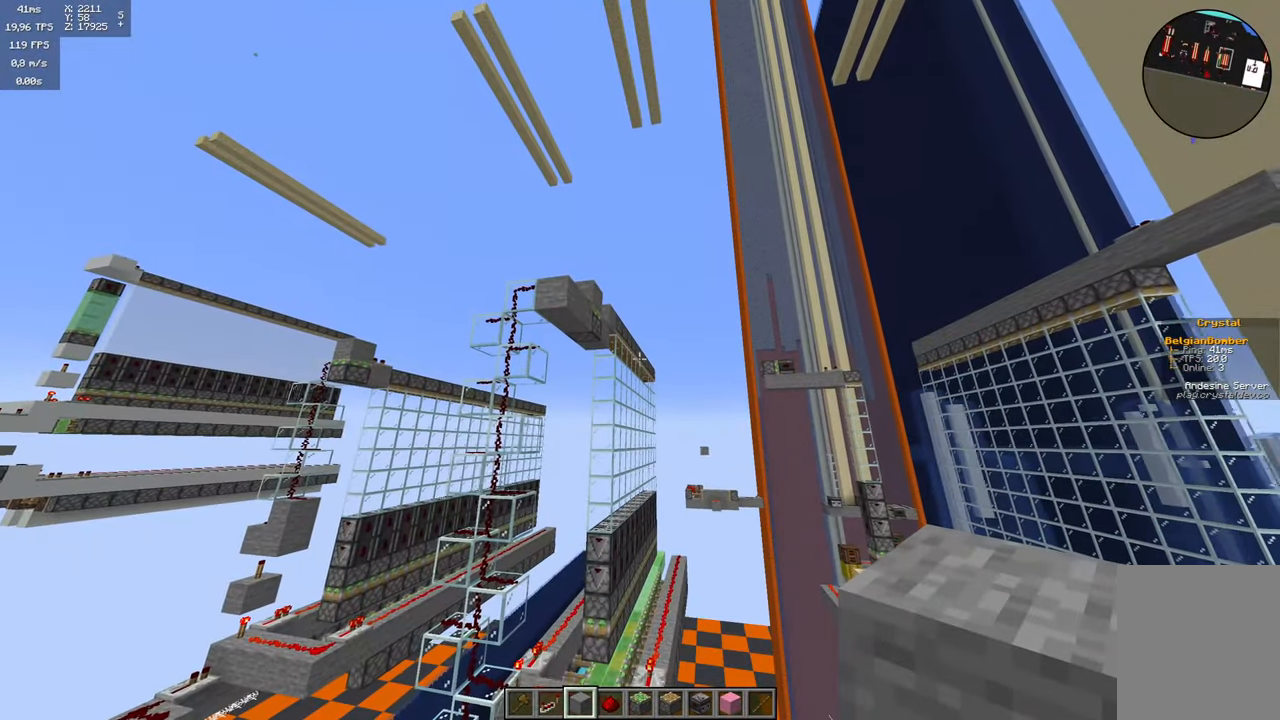
{"keys": [], "mouse": [], "events": []}
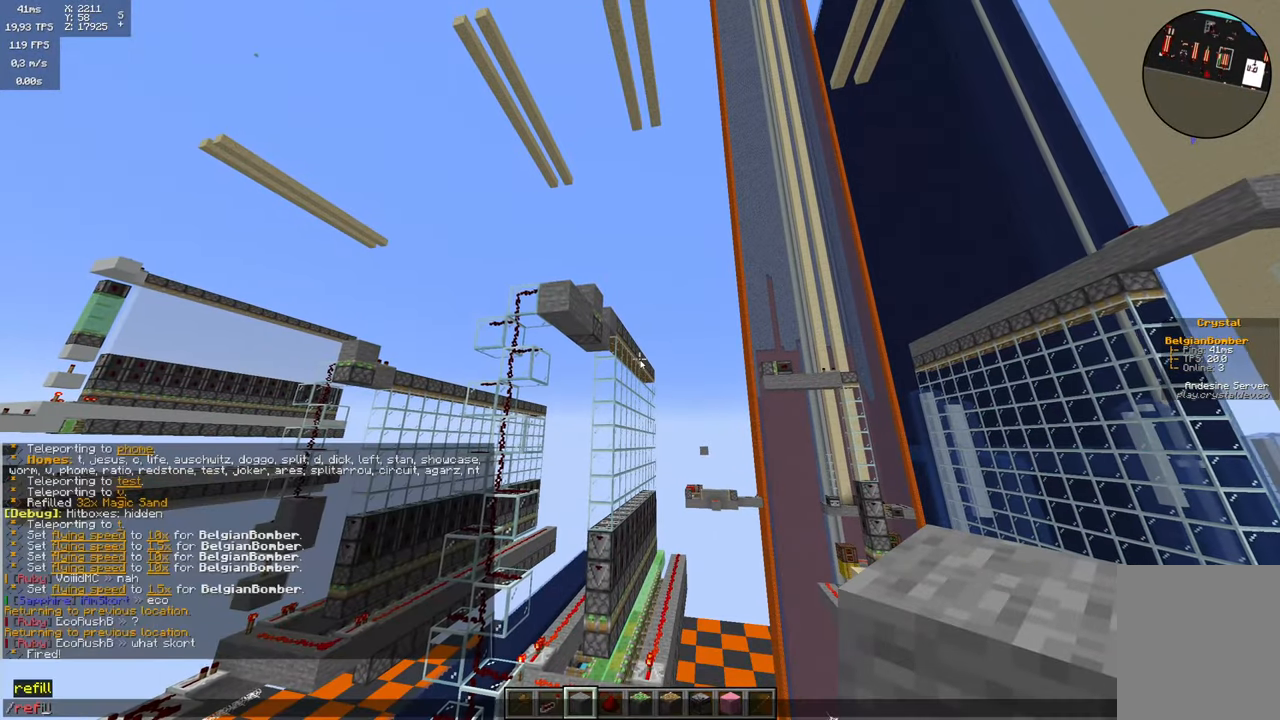
{"keys": [], "mouse": [], "events": []}
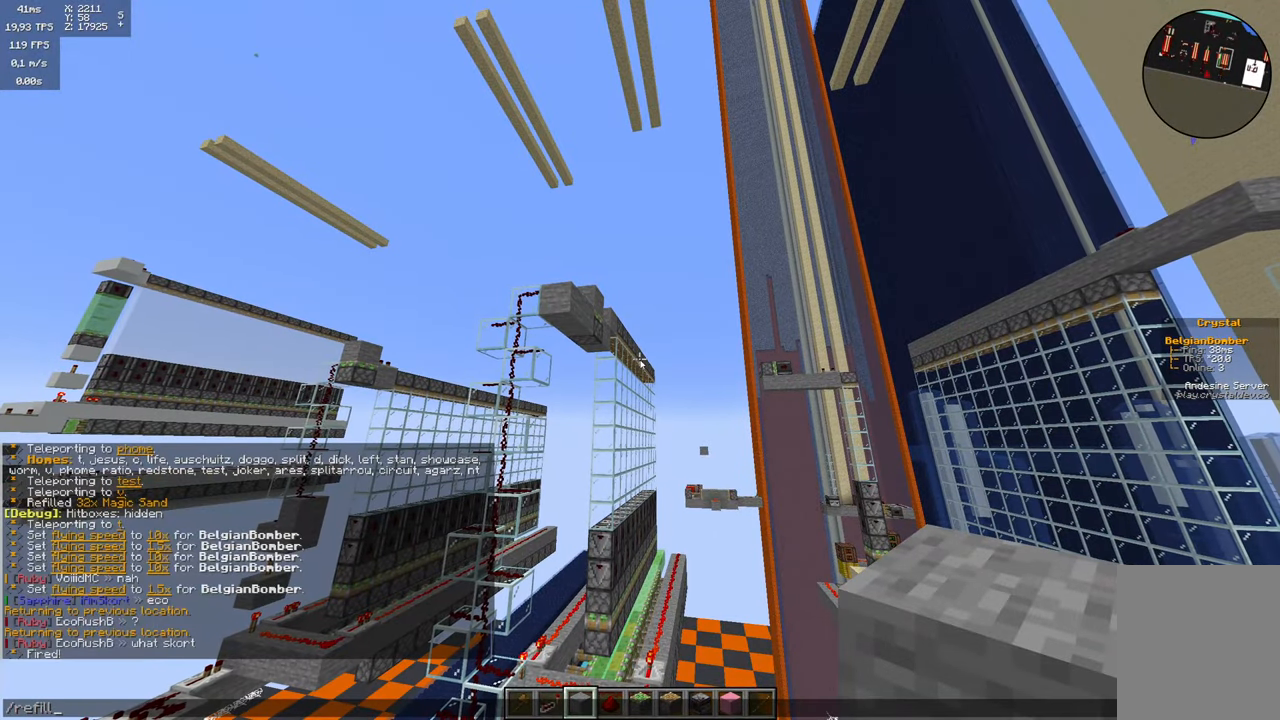
{"keys": [], "mouse": [], "events": []}
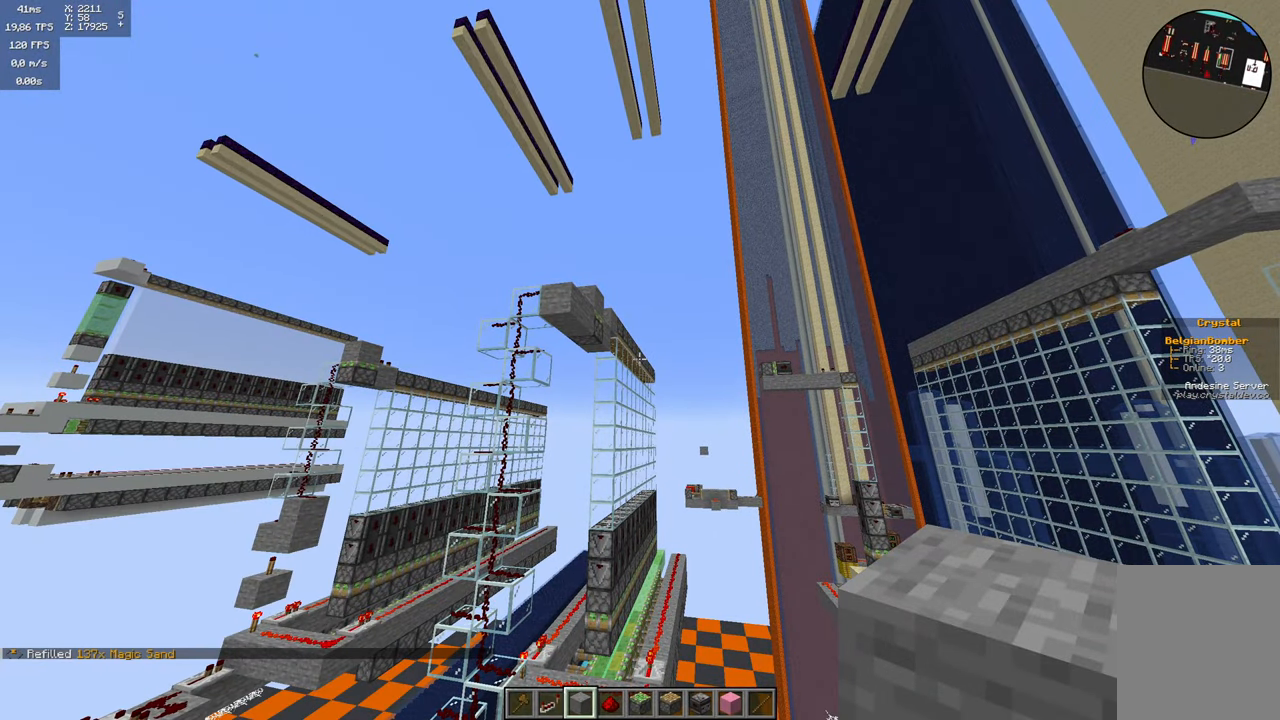
{"keys": ["a", "w"], "mouse": [], "events": [[383, "w", "down"], [400, "a", "down"]]}
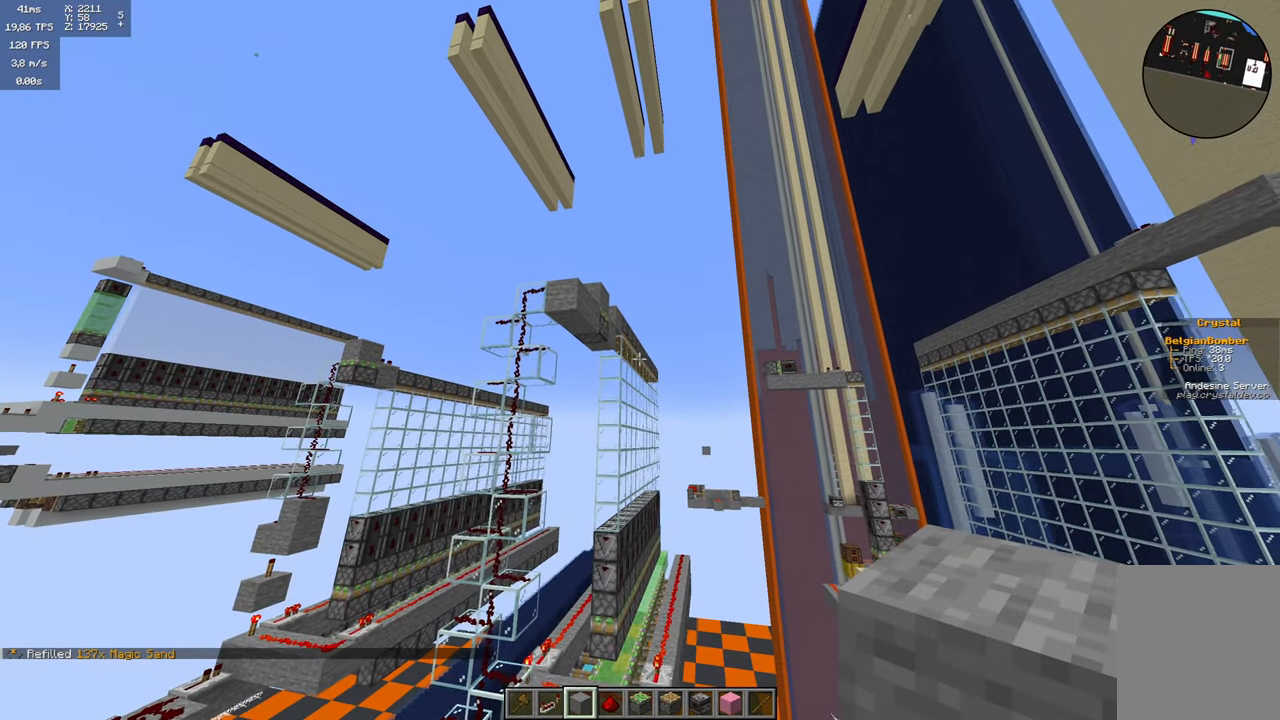
{"keys": [], "mouse": [], "events": [[116, "w", "up"], [150, "a", "up"]]}
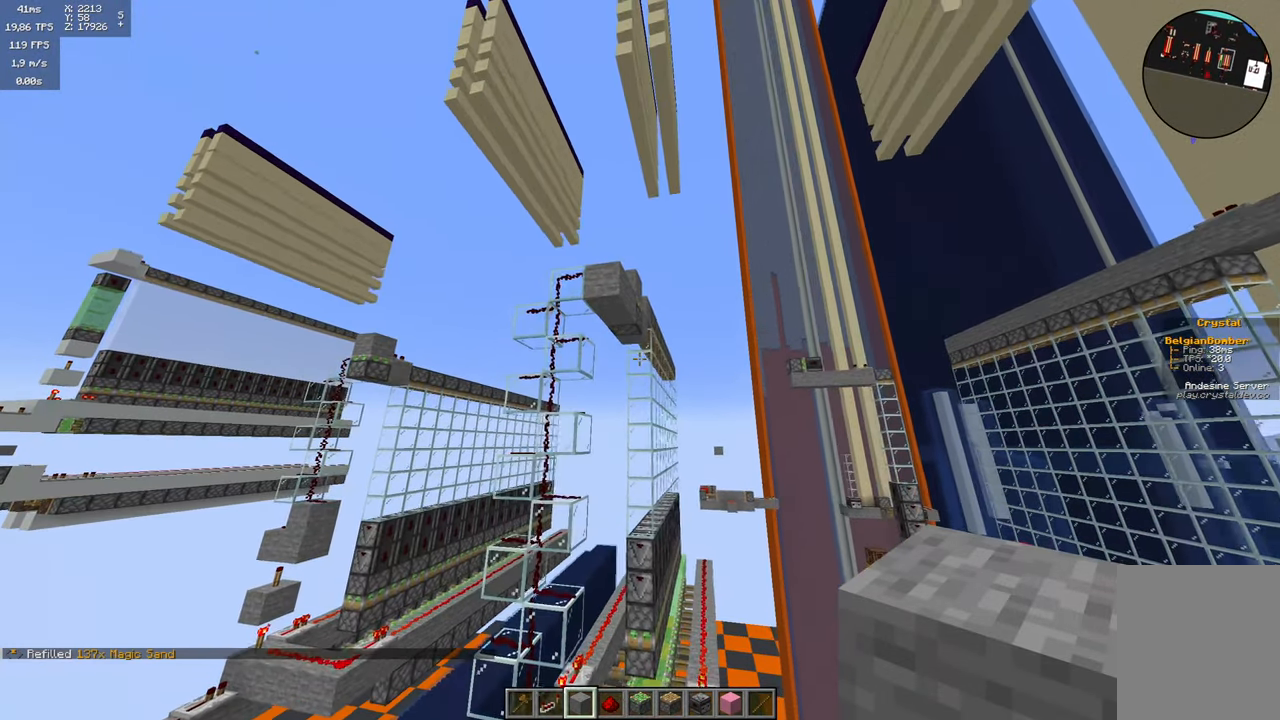
{"keys": ["d"], "mouse": [], "events": [[350, "d", "down"]]}
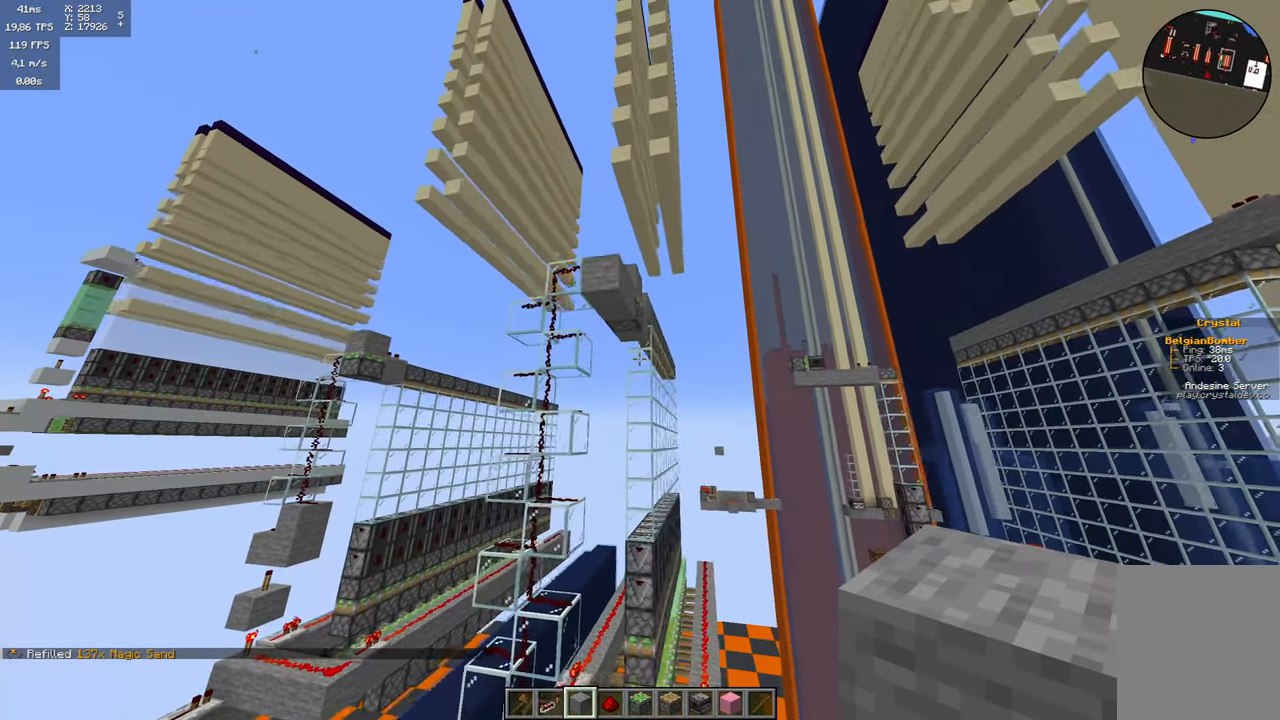
{"keys": [], "mouse": [], "events": [[233, "d", "up"]]}
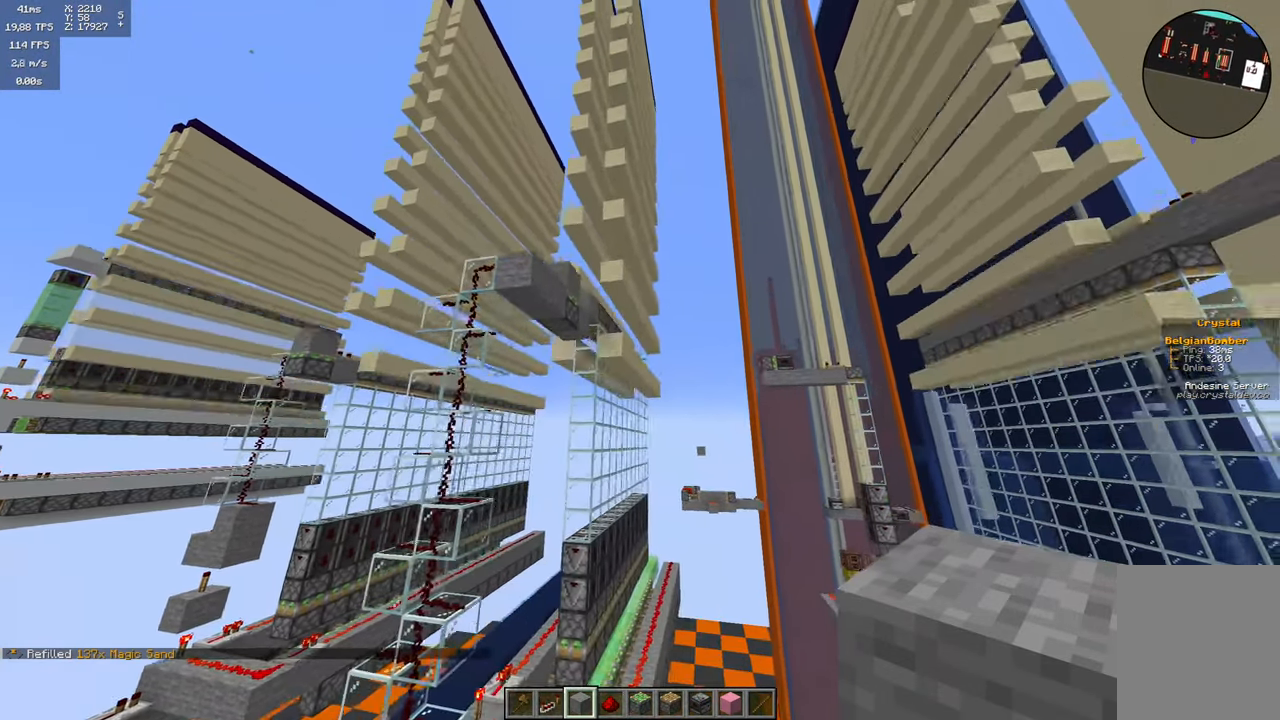
{"keys": [], "mouse": [], "events": []}
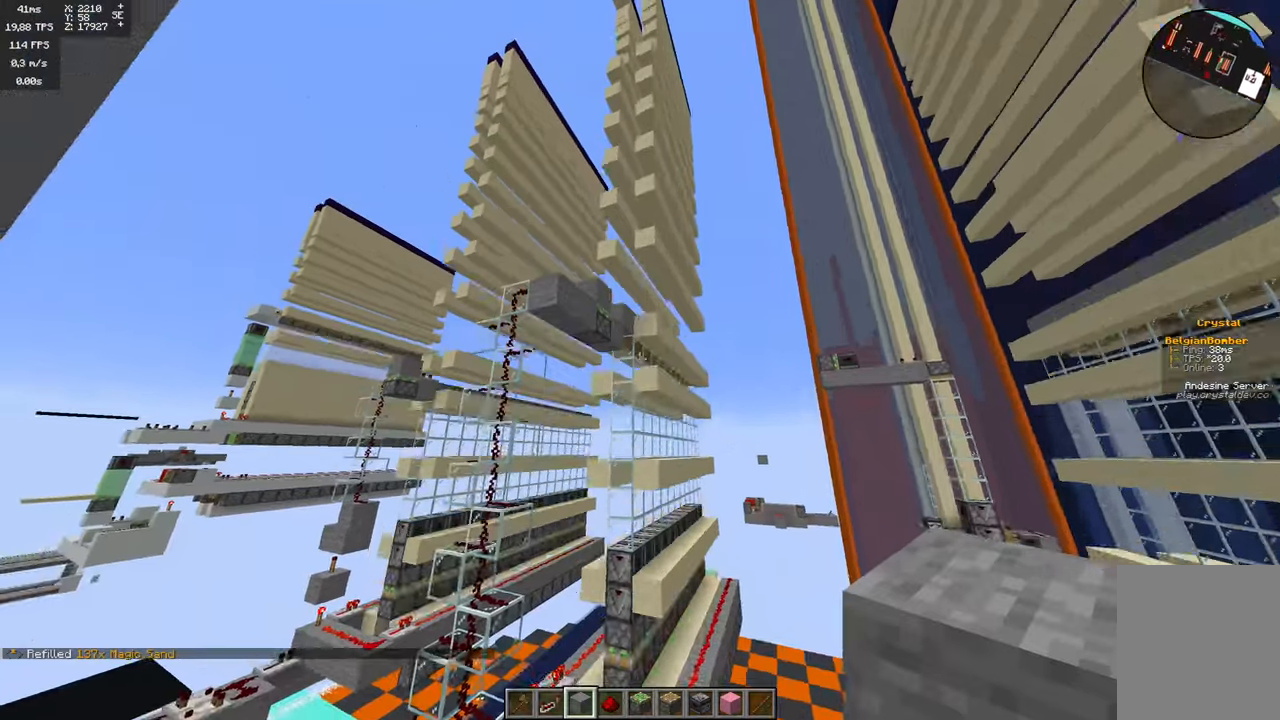
{"keys": [], "mouse": [], "events": [[33, "a", "down"], [250, "a", "up"]]}
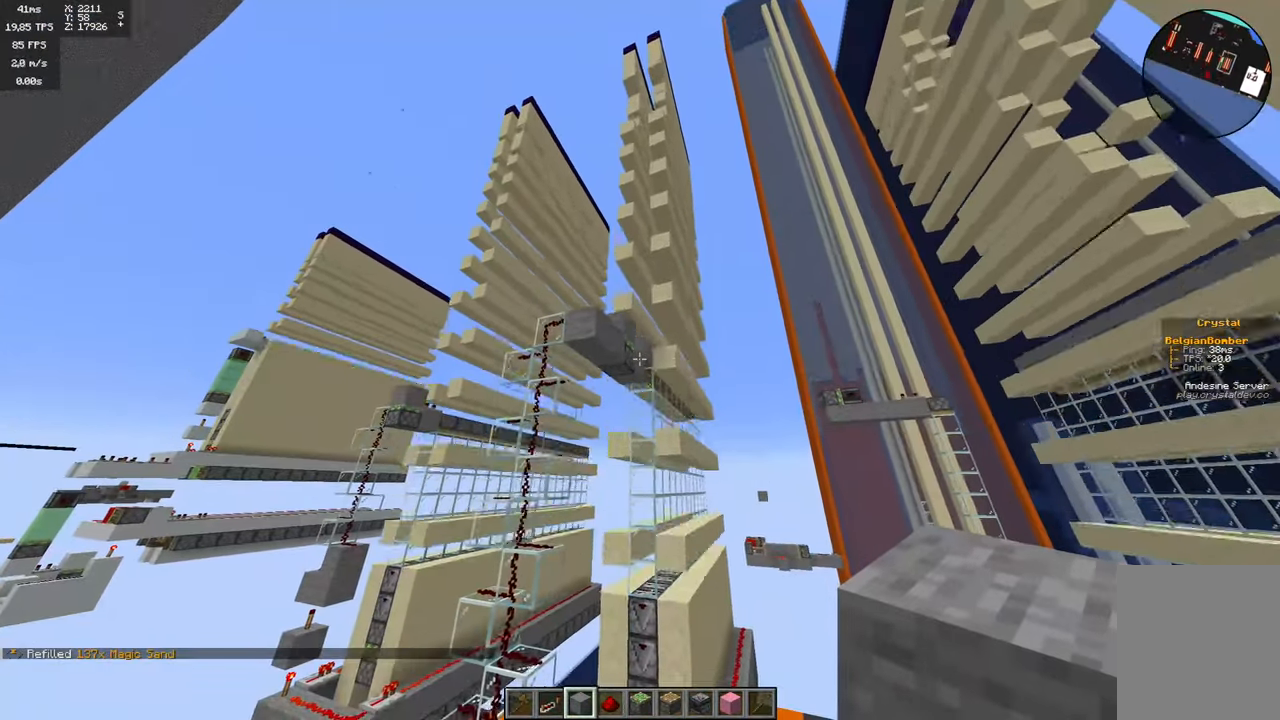
{"keys": [], "mouse": [], "events": []}
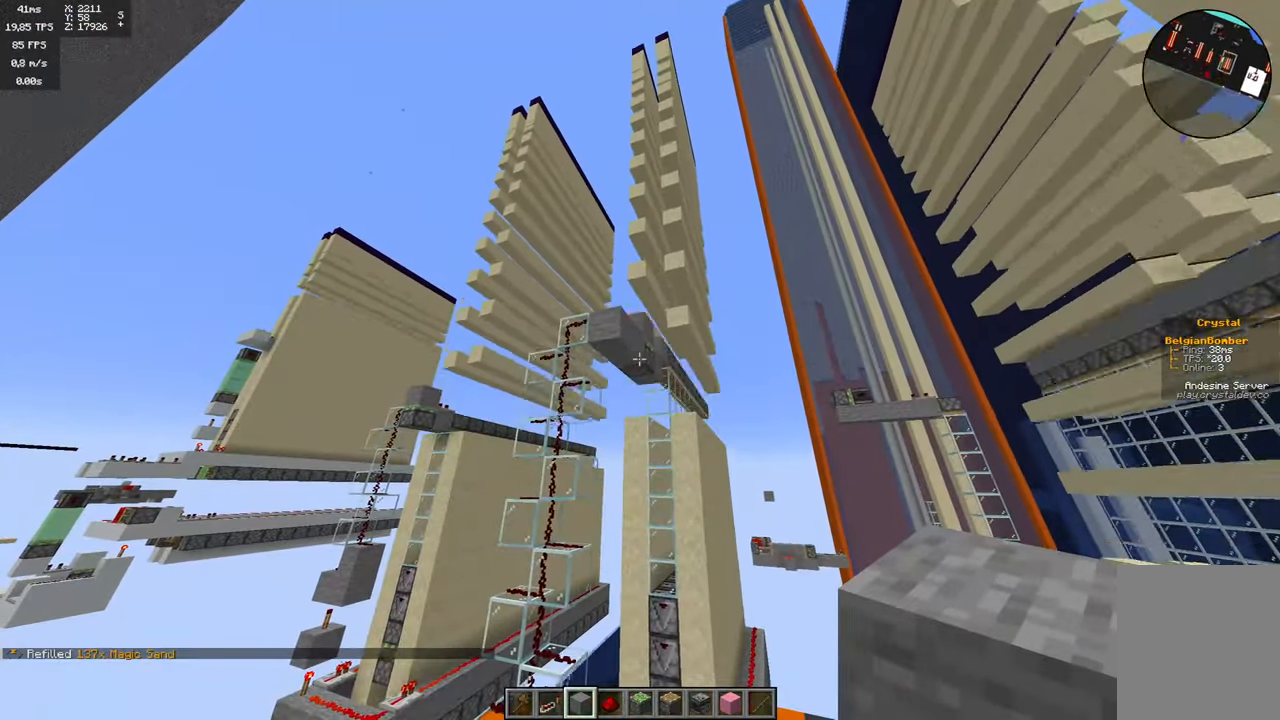
{"keys": [], "mouse": [], "events": []}
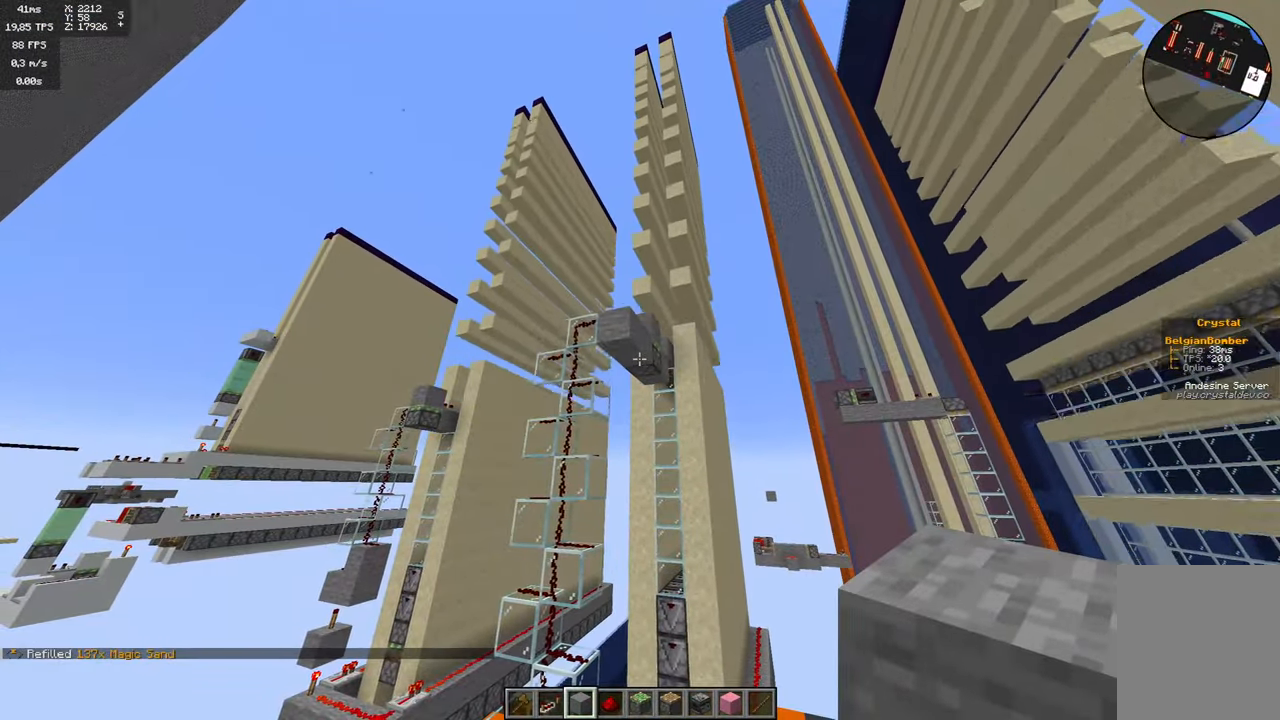
{"keys": [], "mouse": [], "events": []}